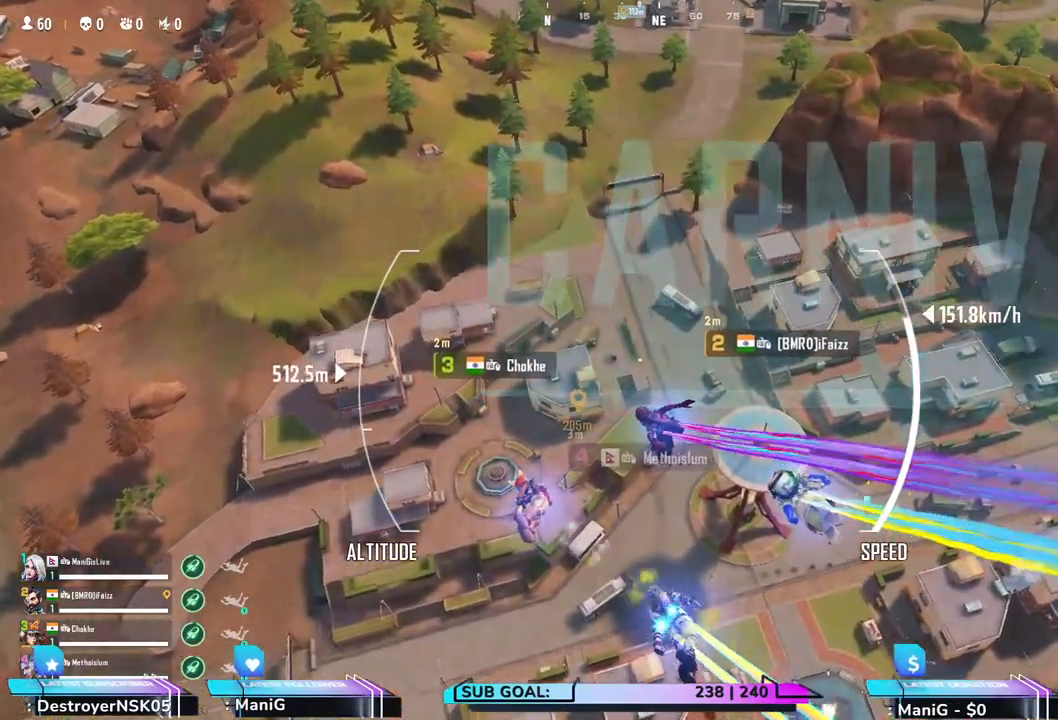
Gameplay with keyboard and mouse; each line is a JSON object with the keys and mouse buttons held at the frame after it. "events" lists presses ("down") and releases ("up") of "1", "2", "3", "4", "5", "a", "alt", "b", "c", "ctrl", "d", "e", "f", "g", "q", "r", "s", "shift", "space", "t", "tab", "v", "w", "x", "z", "mouse_left", "mouse_wheel", "mouse_right", "mouse_mb4" and "mouse_mb5" between this image and that frame as [ms after this image, input, new state], when the widget could be followed in between. "mouse_left", "mouse_wheel", "mouse_right", "mouse_mb4", "mouse_mb5" = the "left", "wheel", "right", "mb4", "mb5" buttons of the "mouse" list. No other keys are recorded. "wheel" means that the mouse wheel is clicked or scrolled. Not read: mouse_move.
{"keys": ["a", "shift", "w"], "mouse": [], "events": []}
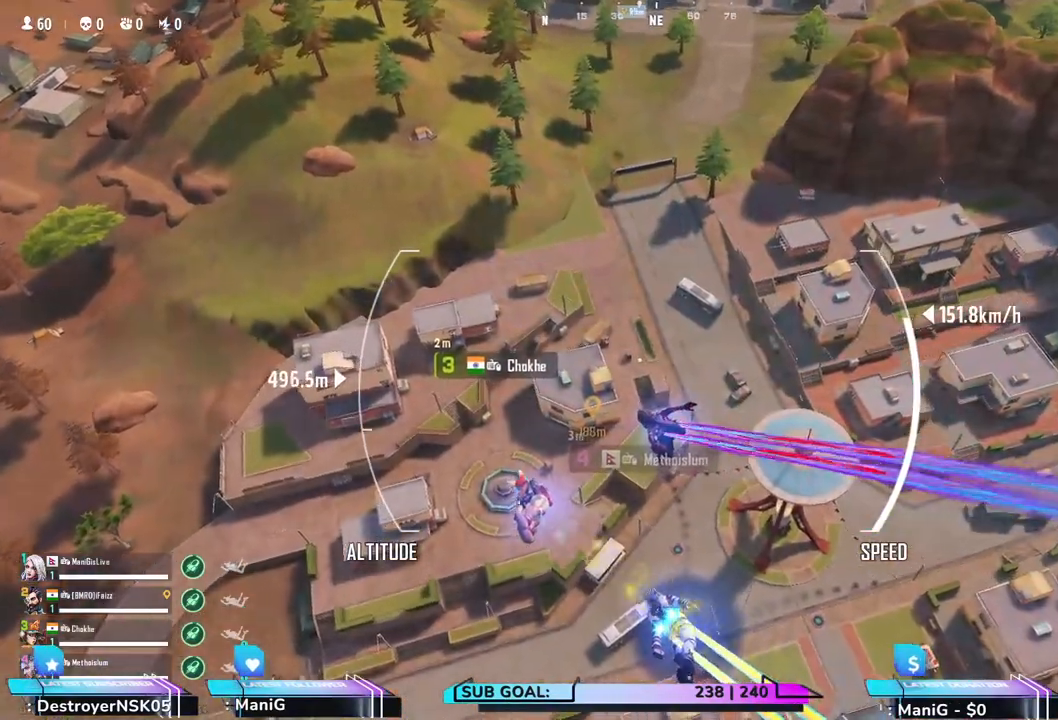
{"keys": ["a", "shift", "w"], "mouse": [], "events": []}
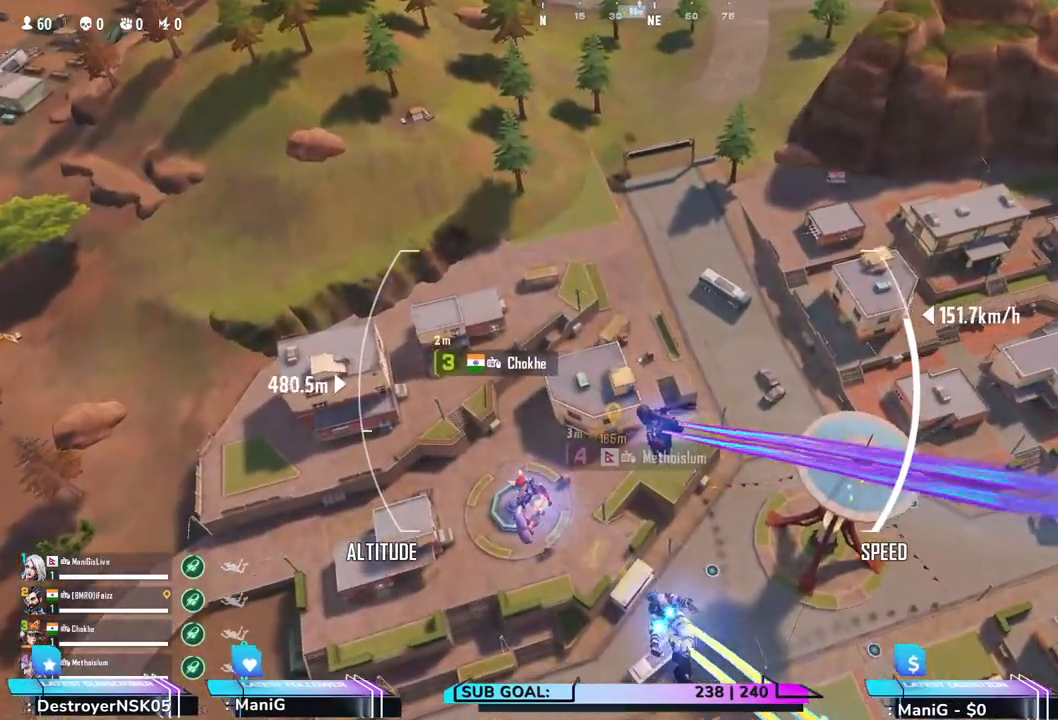
{"keys": ["a", "shift", "w"], "mouse": [], "events": []}
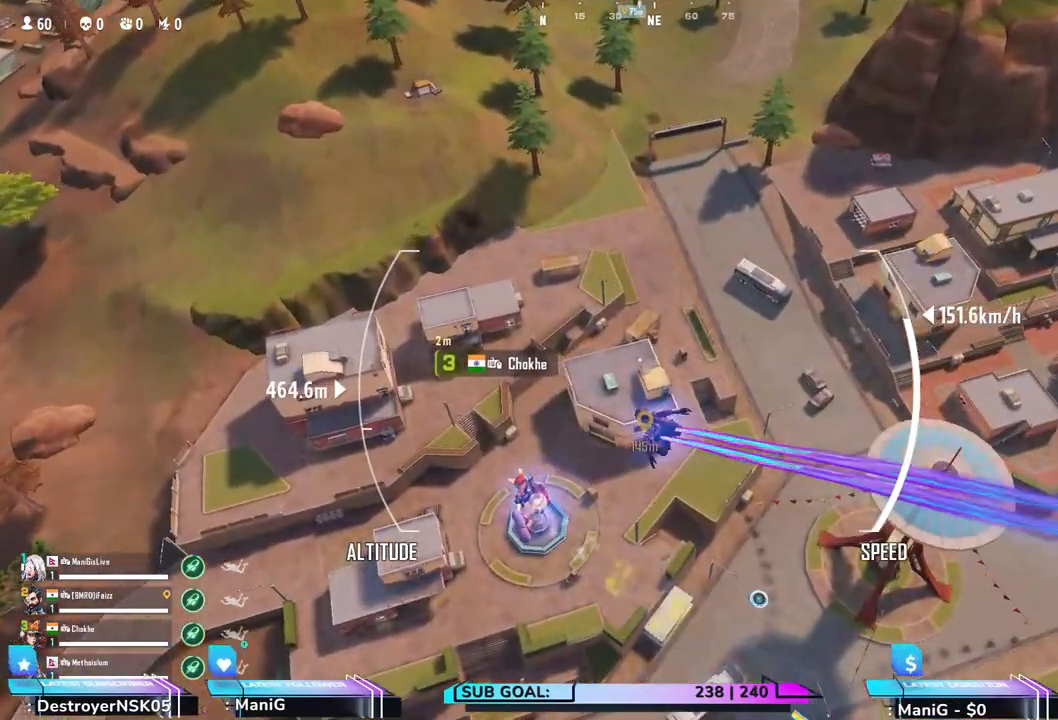
{"keys": ["a", "shift", "w"], "mouse": [], "events": []}
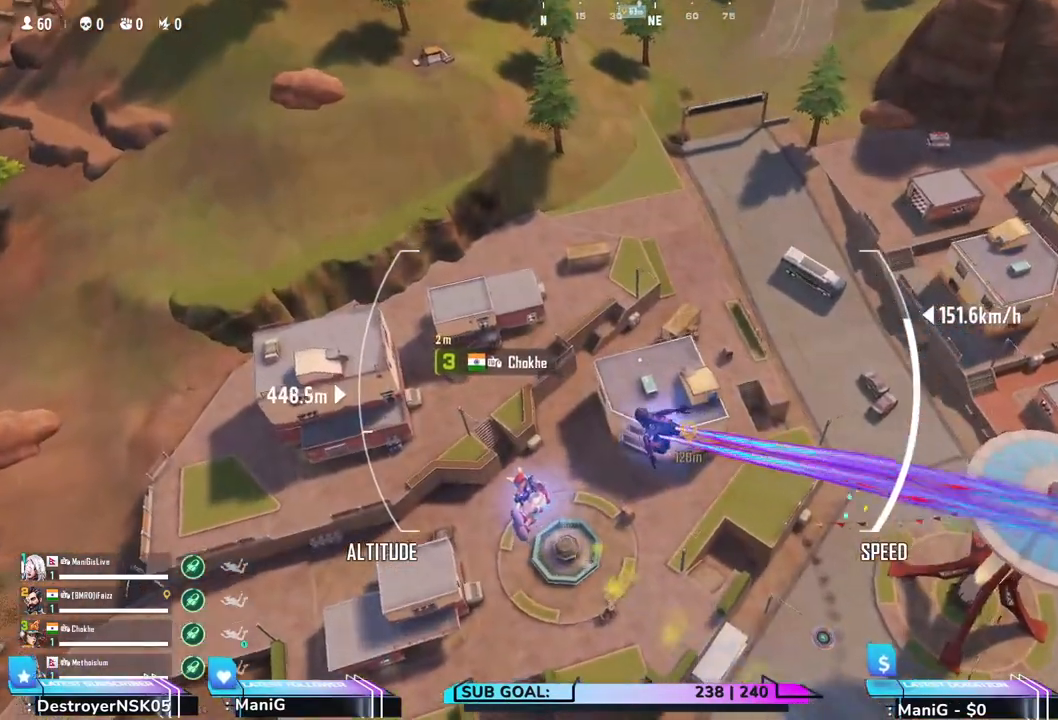
{"keys": ["a", "shift", "w"], "mouse": [], "events": []}
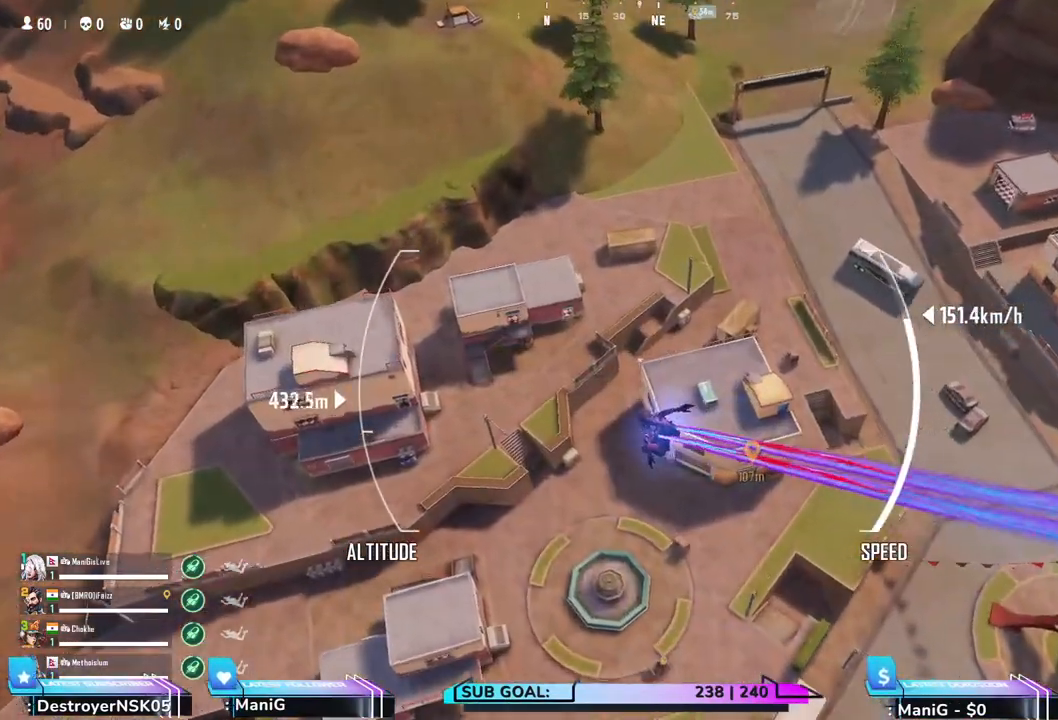
{"keys": ["a", "shift", "w"], "mouse": [], "events": []}
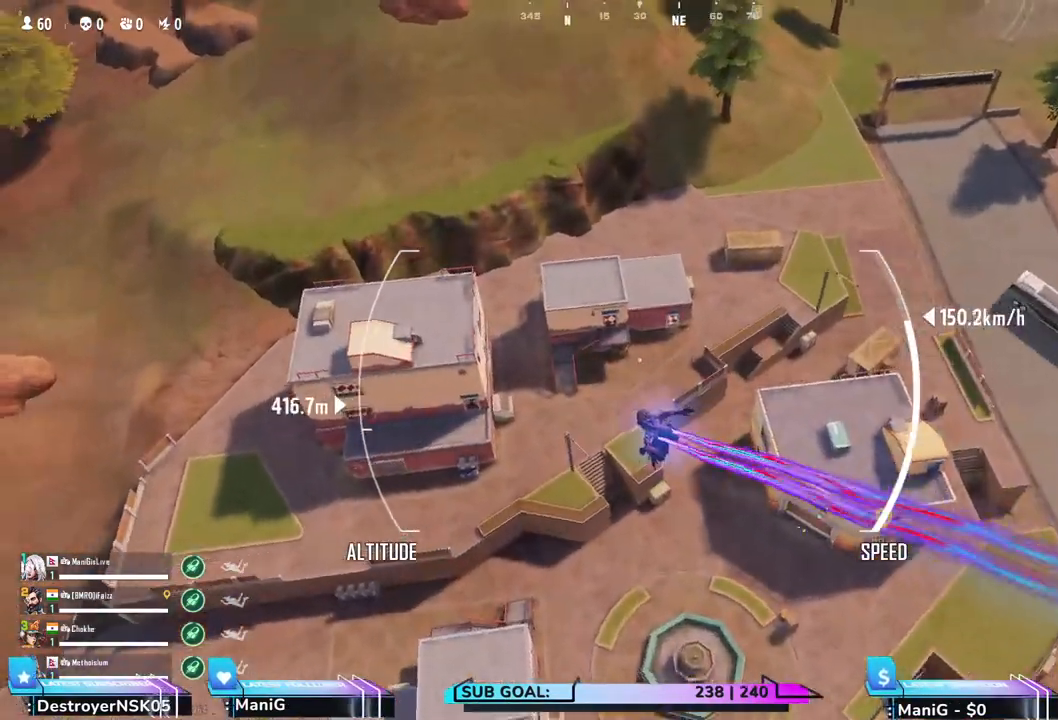
{"keys": ["a", "shift", "w"], "mouse": [], "events": []}
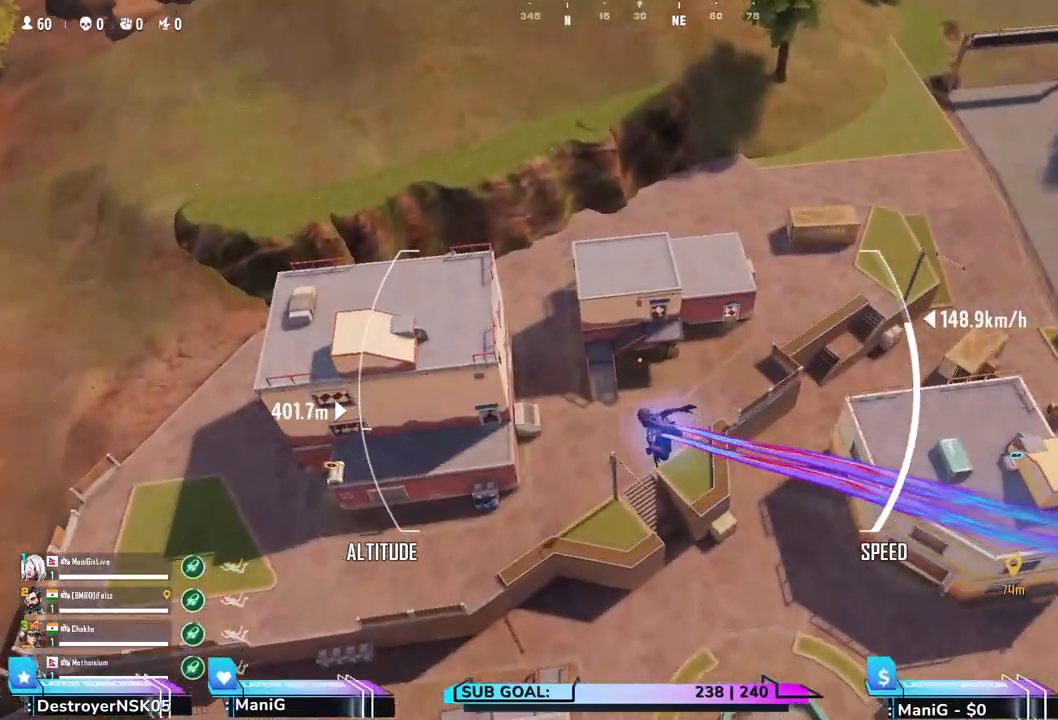
{"keys": ["a", "shift", "w"], "mouse": [], "events": []}
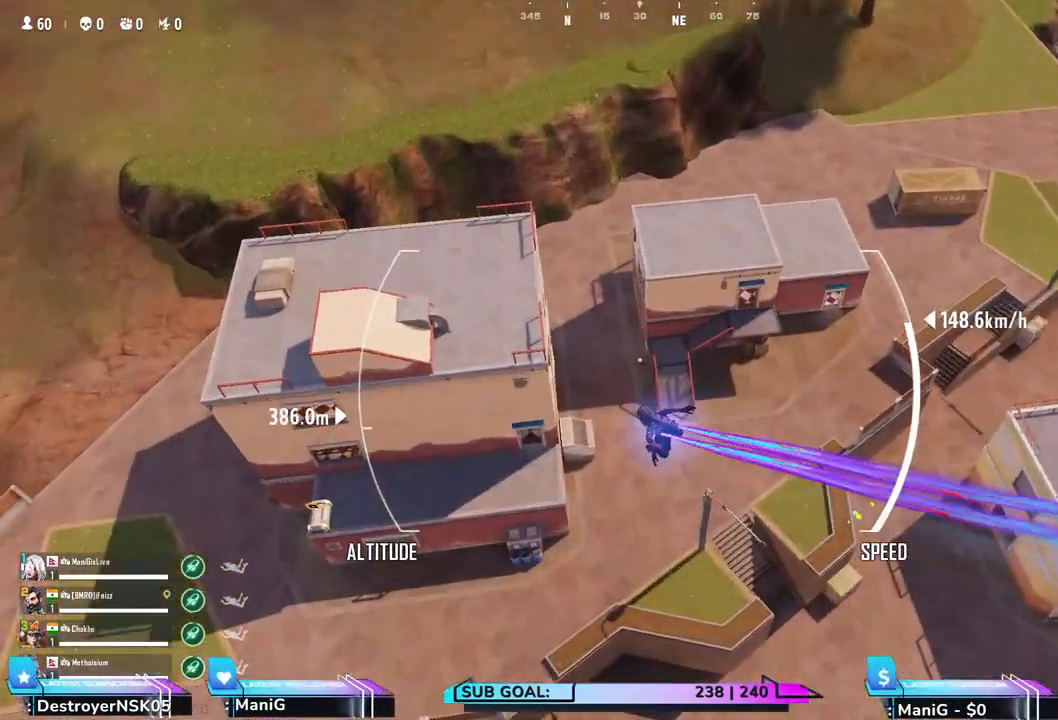
{"keys": ["a", "shift", "w"], "mouse": [], "events": []}
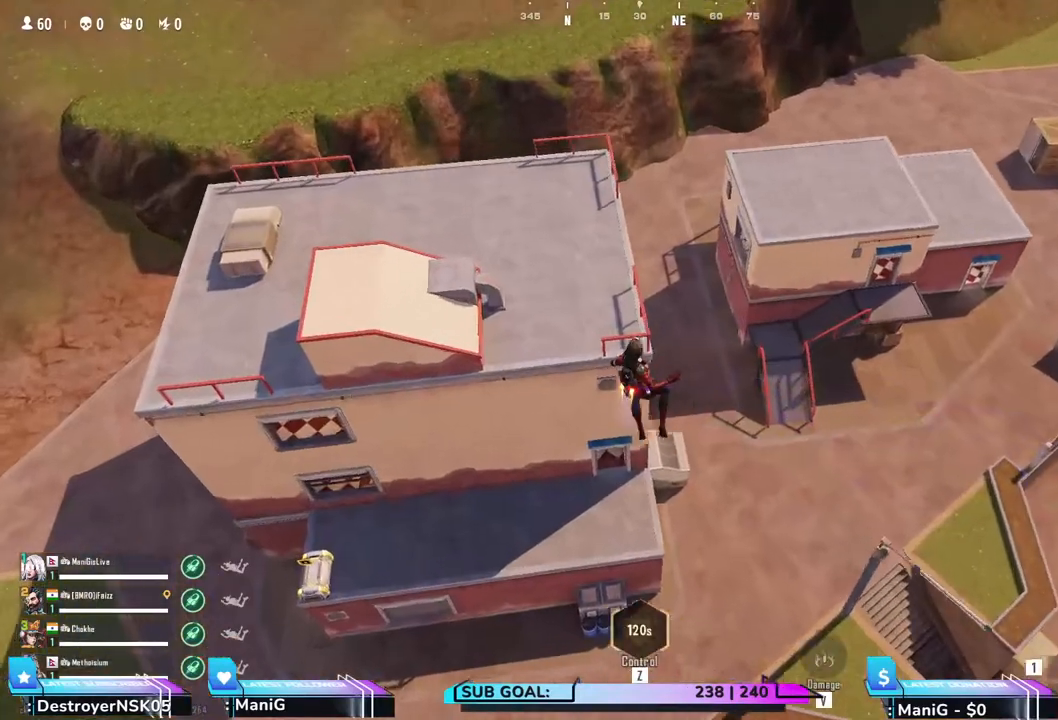
{"keys": ["a", "shift", "w"], "mouse": [], "events": []}
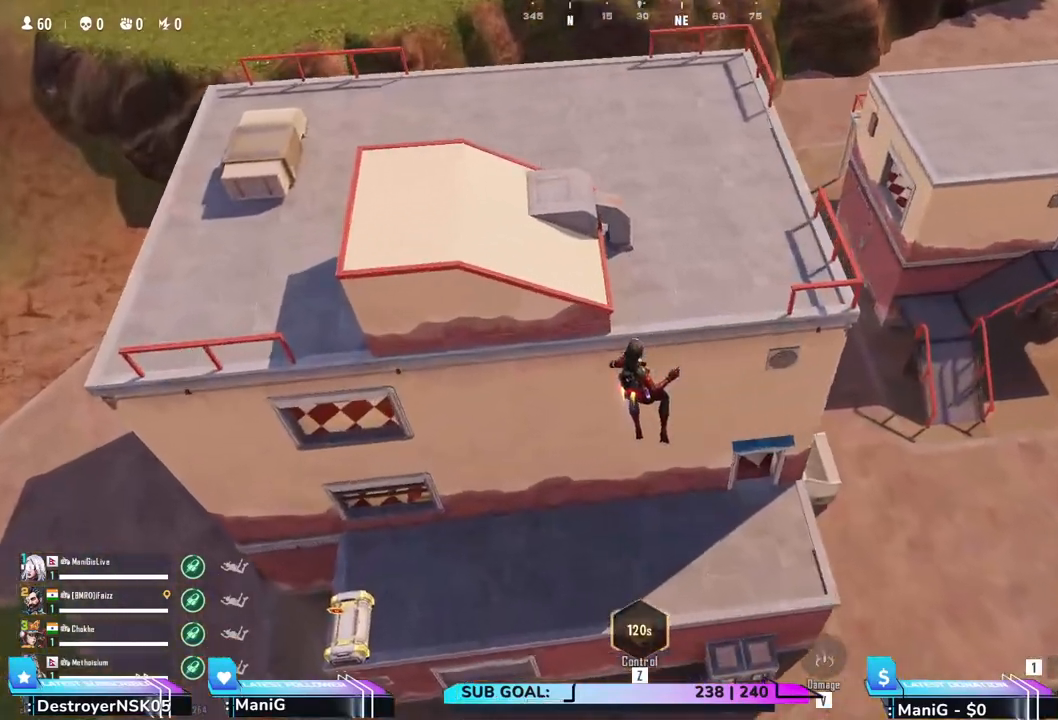
{"keys": ["a", "shift", "w"], "mouse": [], "events": []}
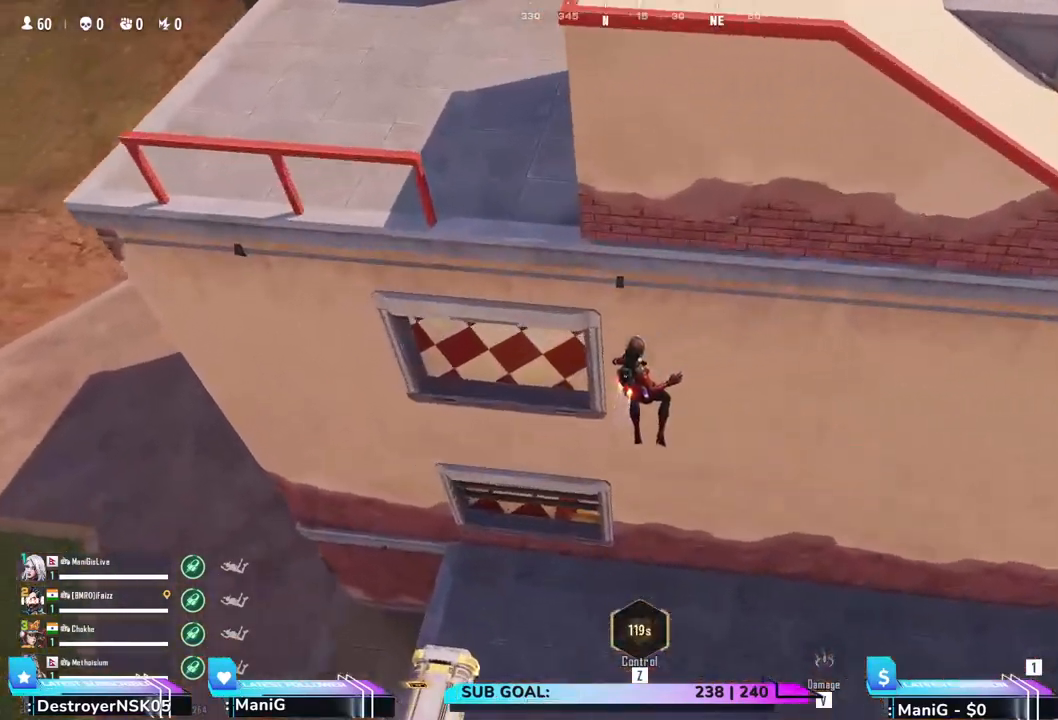
{"keys": ["d", "shift", "space", "w"], "mouse": [], "events": [[83, "a", "up"], [333, "d", "down"], [400, "space", "down"]]}
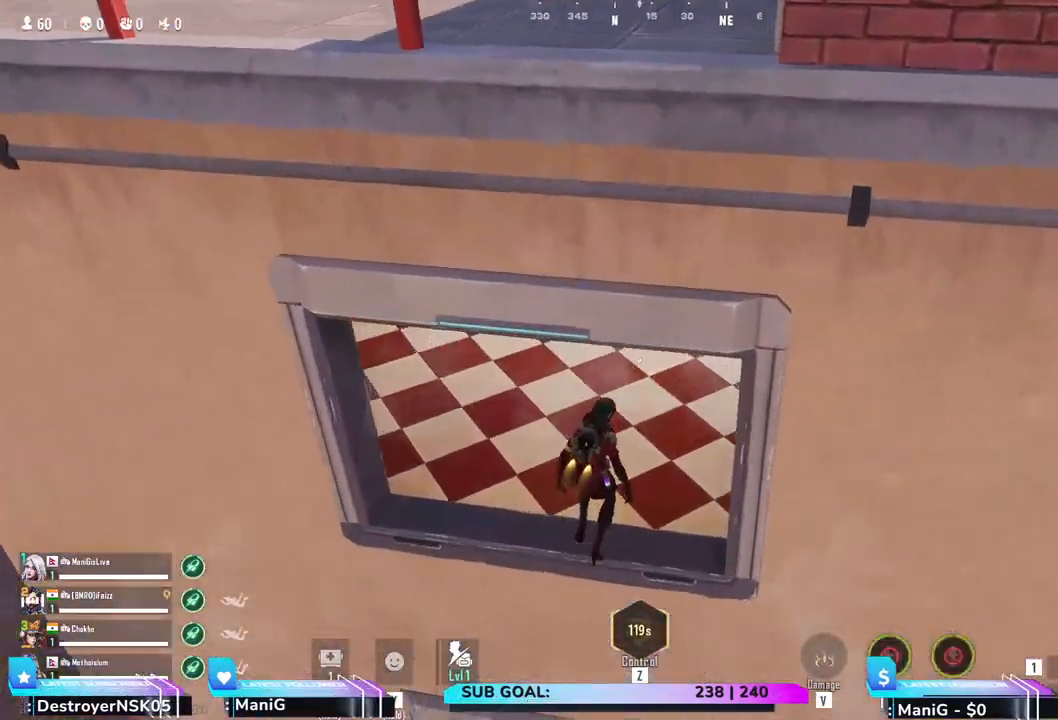
{"keys": ["a", "shift", "w"], "mouse": [], "events": [[17, "d", "up"], [83, "space", "up"], [267, "shift", "up"], [433, "a", "down"], [450, "shift", "down"]]}
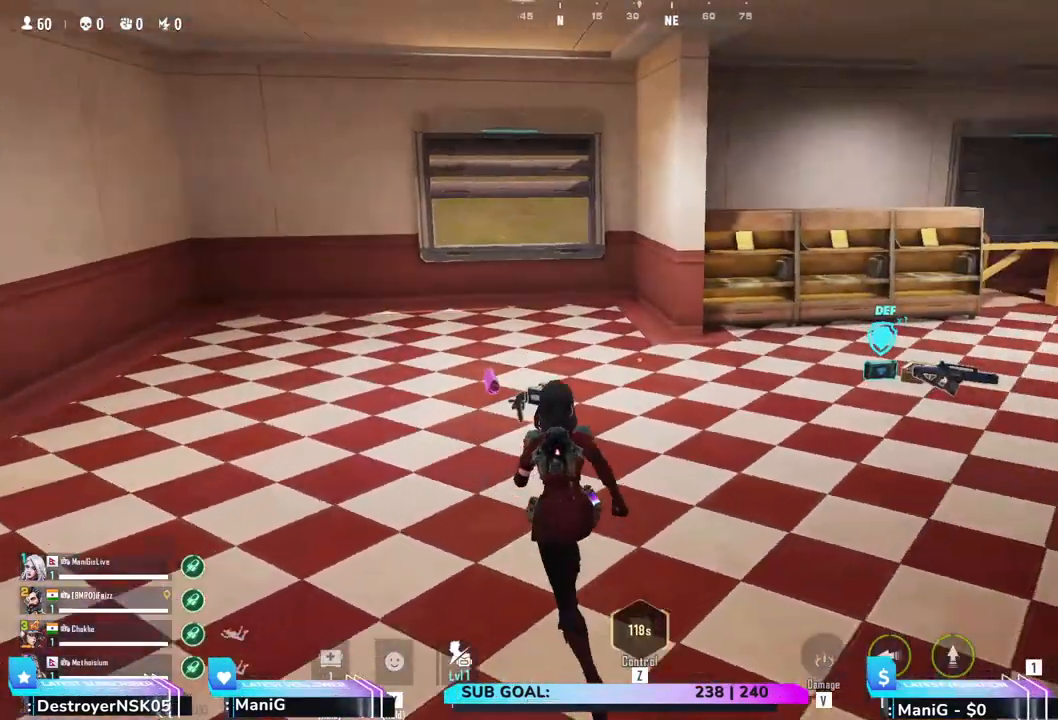
{"keys": ["f", "shift", "w"], "mouse": [], "events": [[83, "a", "up"], [417, "f", "down"]]}
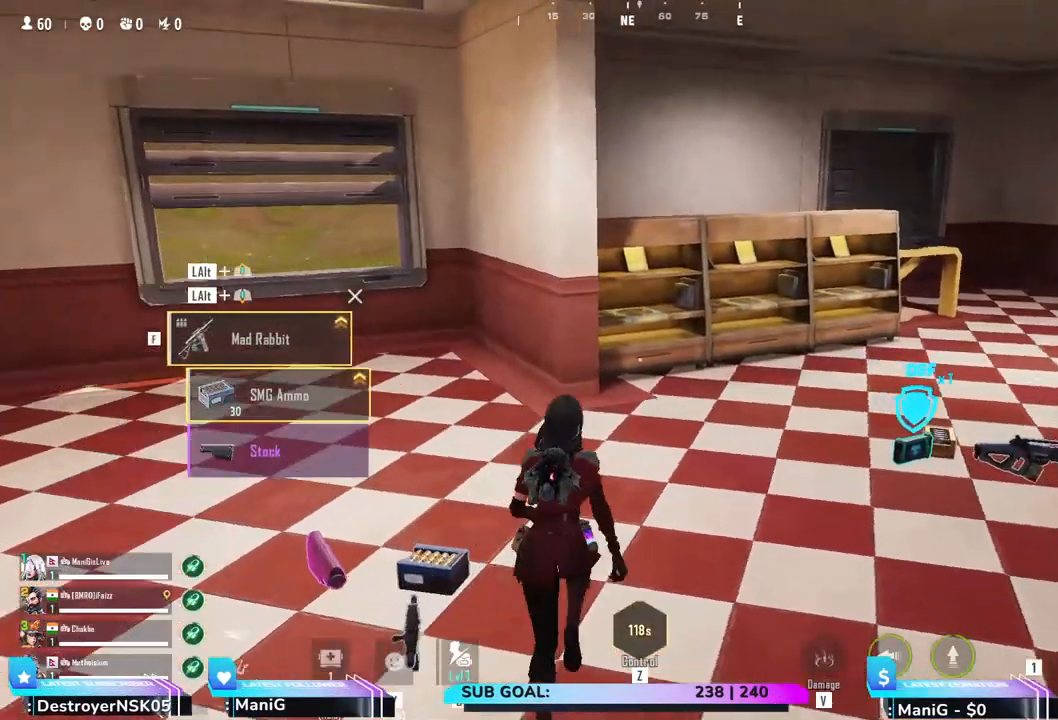
{"keys": ["w"], "mouse": [], "events": [[17, "f", "up"], [117, "f", "down"], [250, "f", "up"], [333, "f", "down"], [433, "f", "up"], [500, "shift", "up"]]}
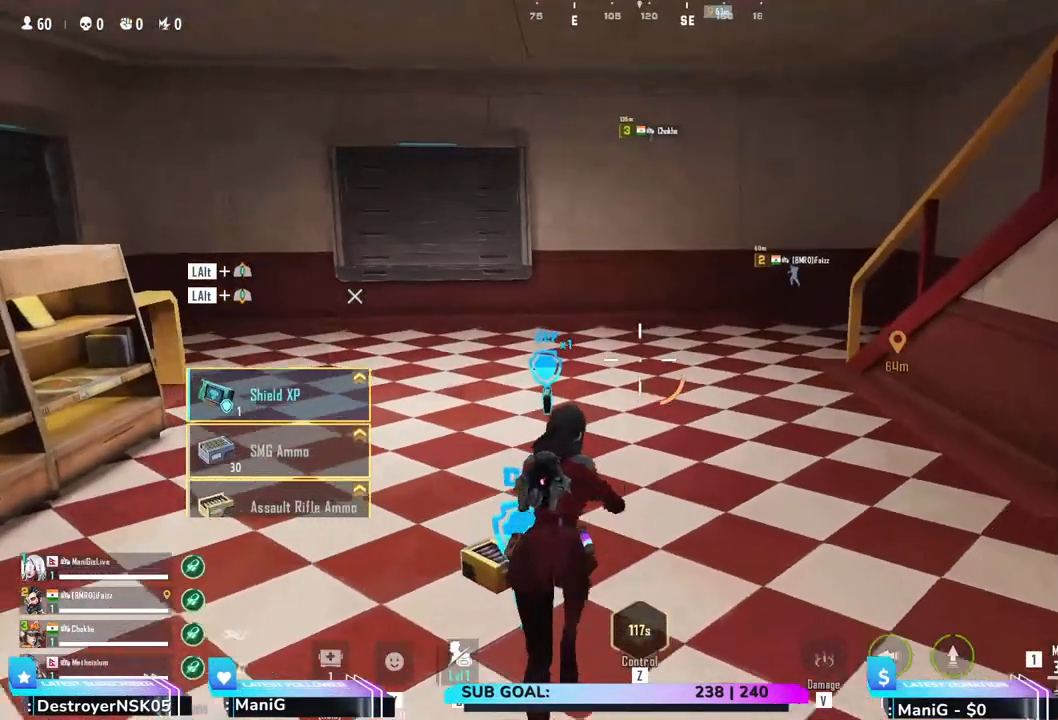
{"keys": ["f", "w"], "mouse": [], "events": [[33, "f", "down"]]}
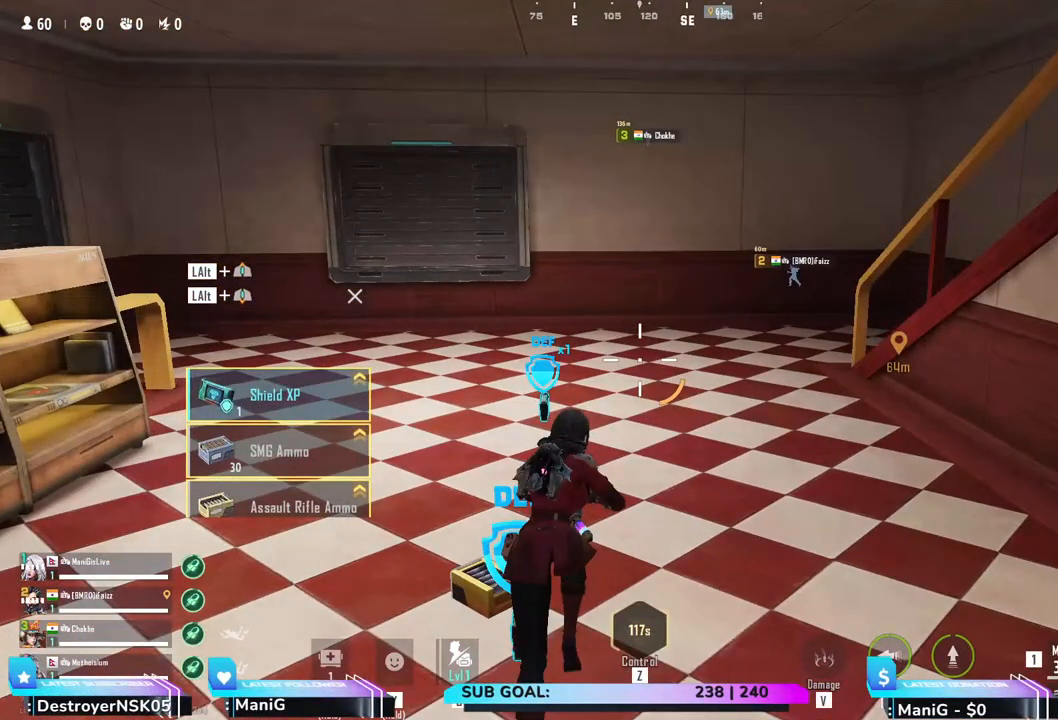
{"keys": ["f", "w"], "mouse": [], "events": []}
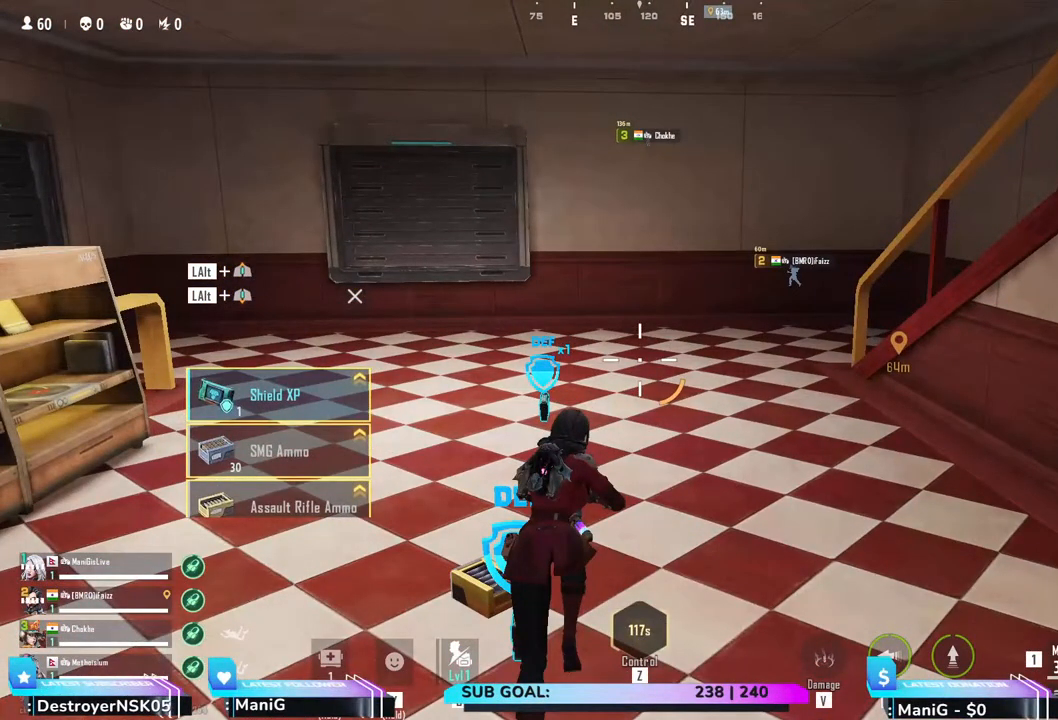
{"keys": ["f", "w"], "mouse": [], "events": []}
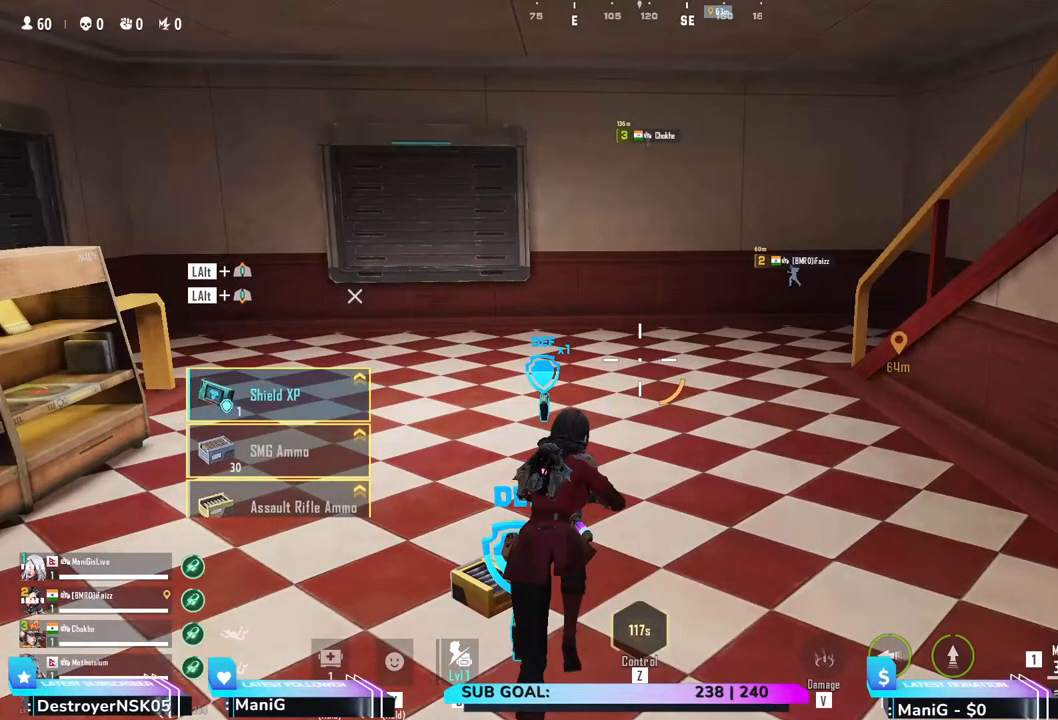
{"keys": ["f", "w"], "mouse": [], "events": []}
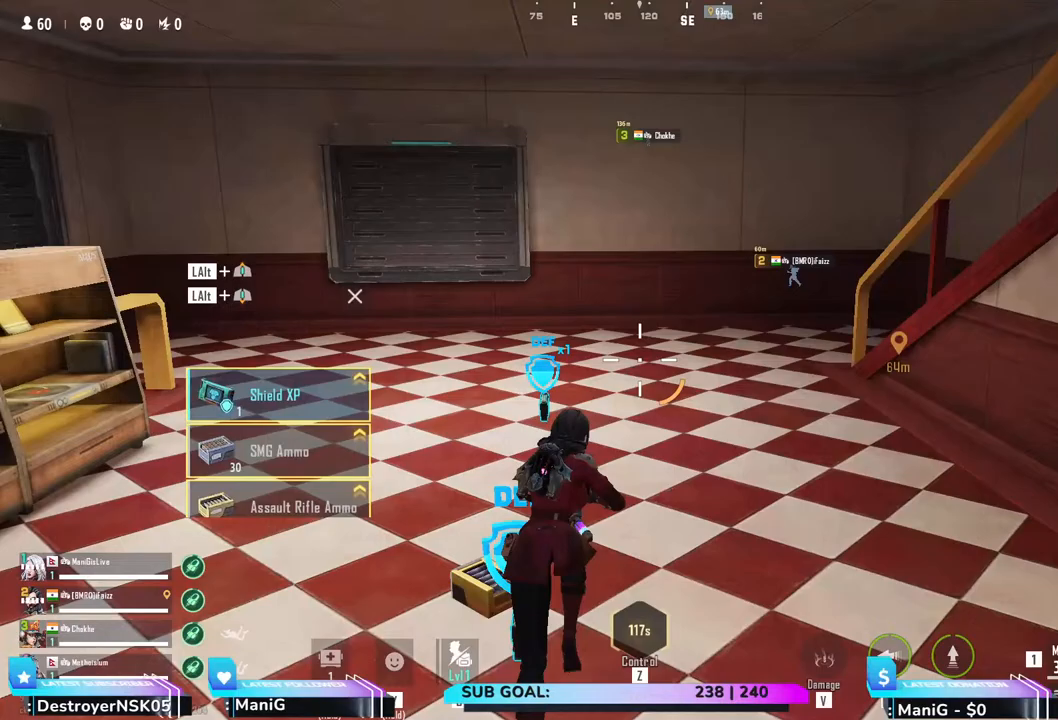
{"keys": ["f", "w"], "mouse": [], "events": []}
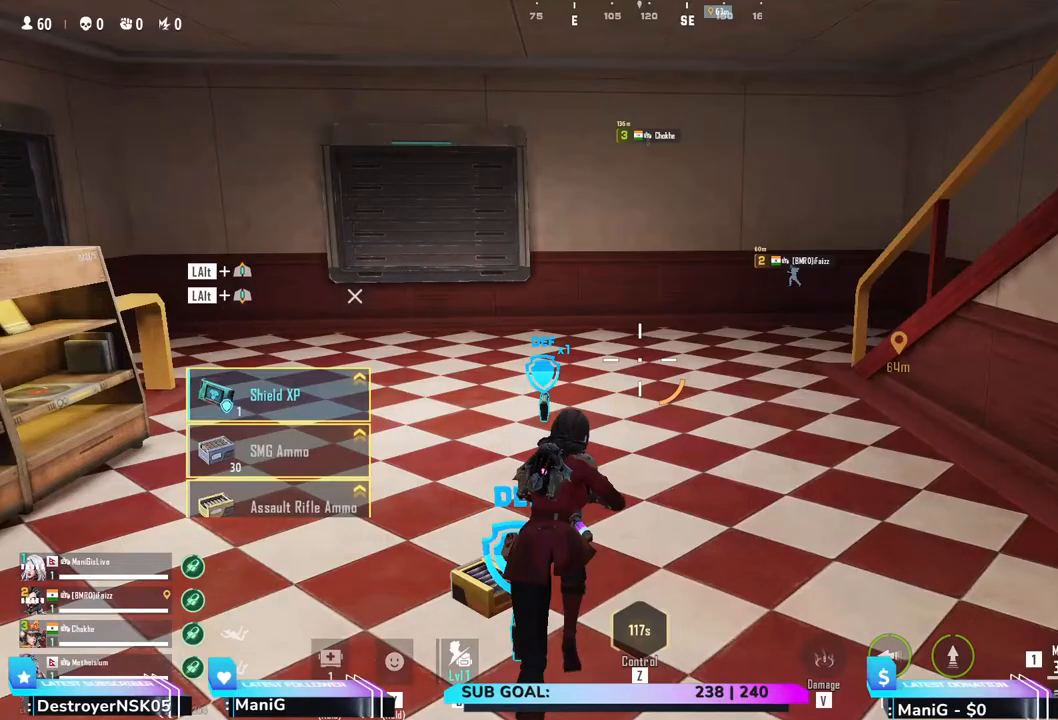
{"keys": ["f", "w"], "mouse": [], "events": []}
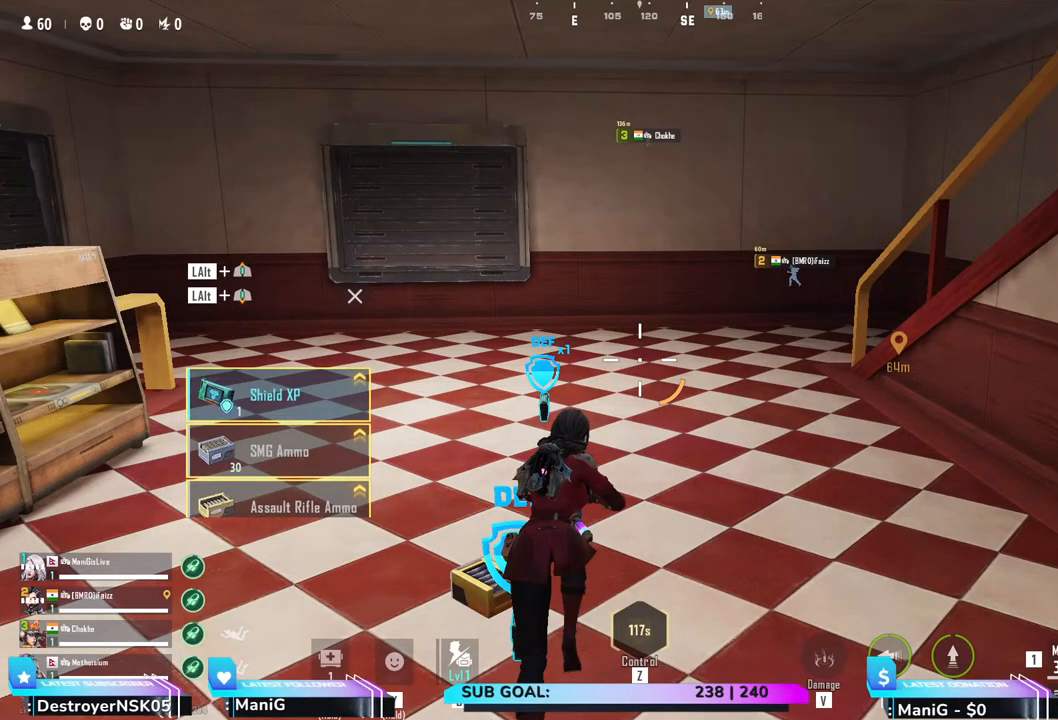
{"keys": [], "mouse": [], "events": [[217, "a", "down"], [233, "a", "up"], [233, "f", "up"], [233, "w", "up"]]}
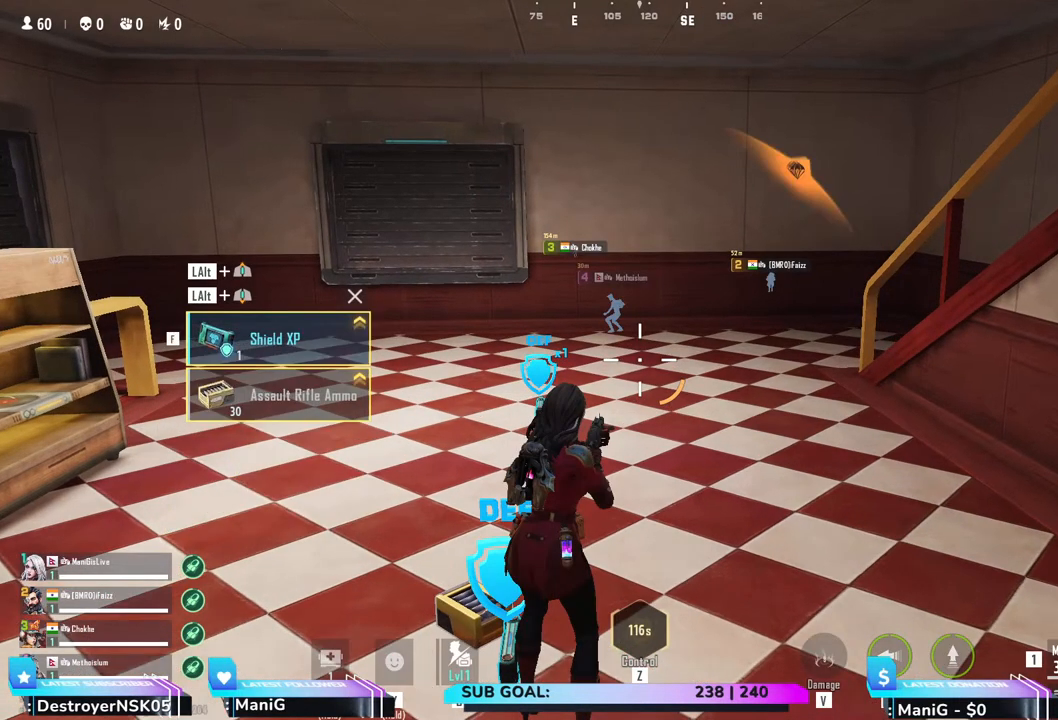
{"keys": [], "mouse": [], "events": []}
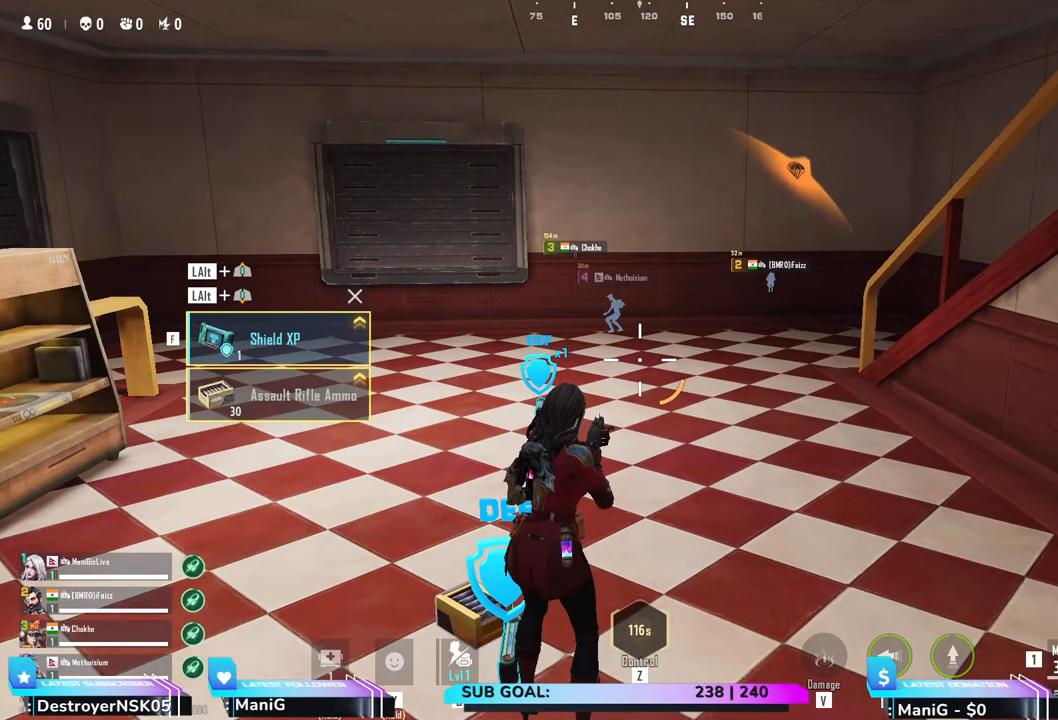
{"keys": ["a", "shift", "w"], "mouse": [], "events": [[67, "f", "down"], [67, "shift", "down"], [67, "w", "down"], [100, "f", "up"], [117, "shift", "up"], [200, "f", "down"], [283, "a", "down"], [283, "f", "up"], [333, "shift", "down"], [383, "f", "down"], [433, "f", "up"]]}
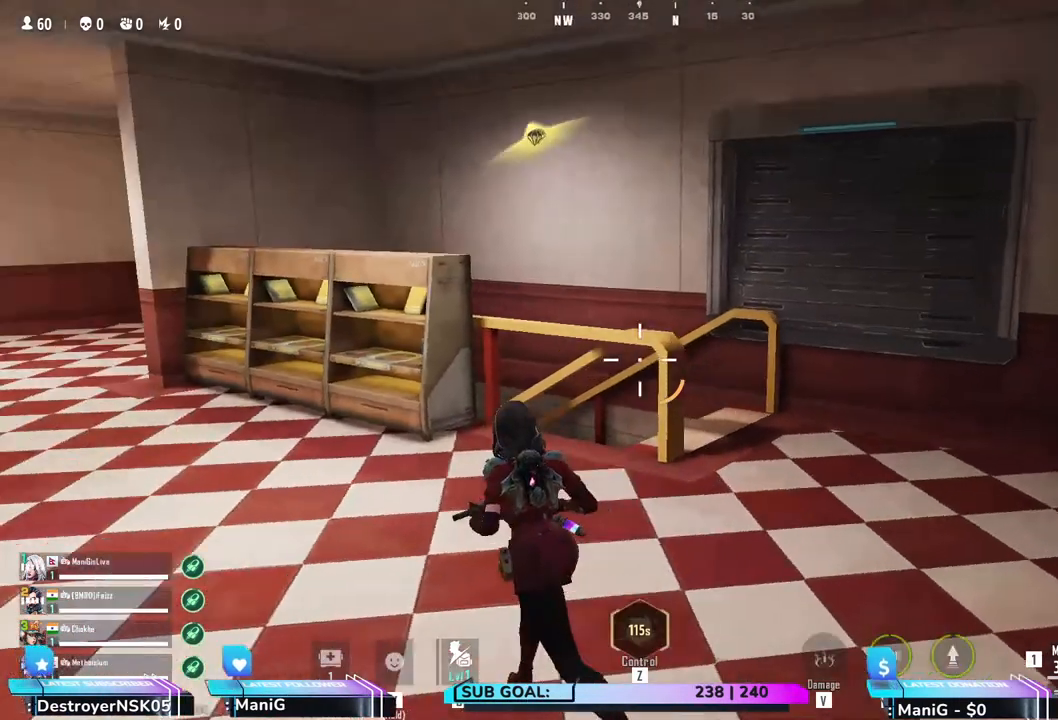
{"keys": ["d"], "mouse": [], "events": [[33, "a", "up"], [150, "d", "down"], [383, "w", "up"], [400, "shift", "up"]]}
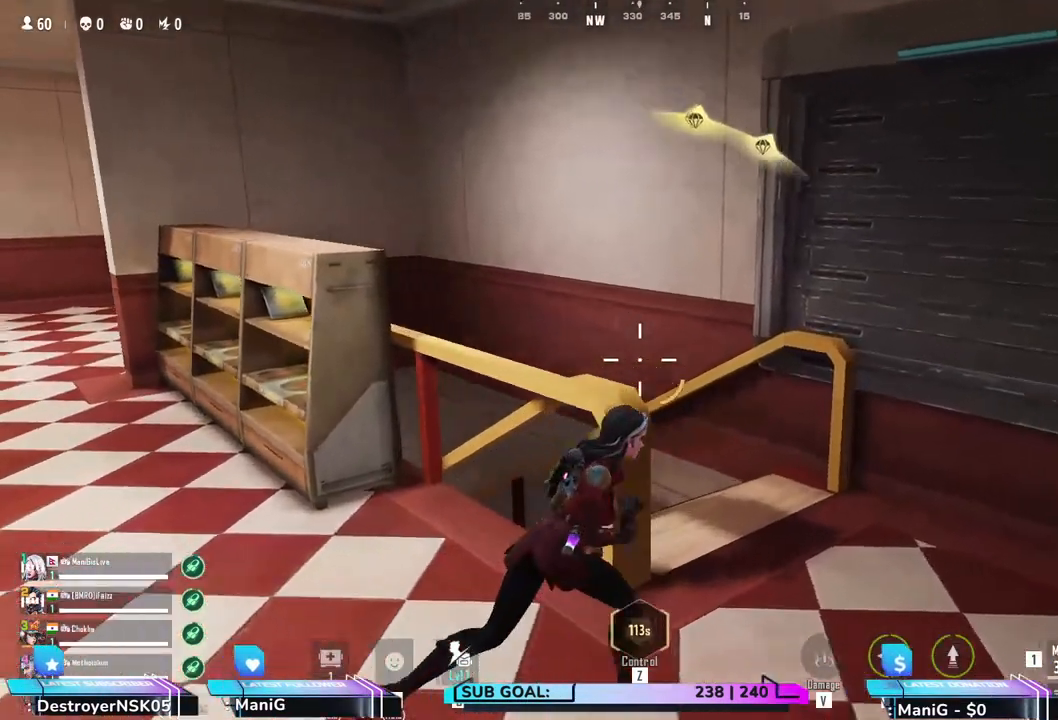
{"keys": ["w"], "mouse": [], "events": [[150, "w", "down"], [483, "d", "up"]]}
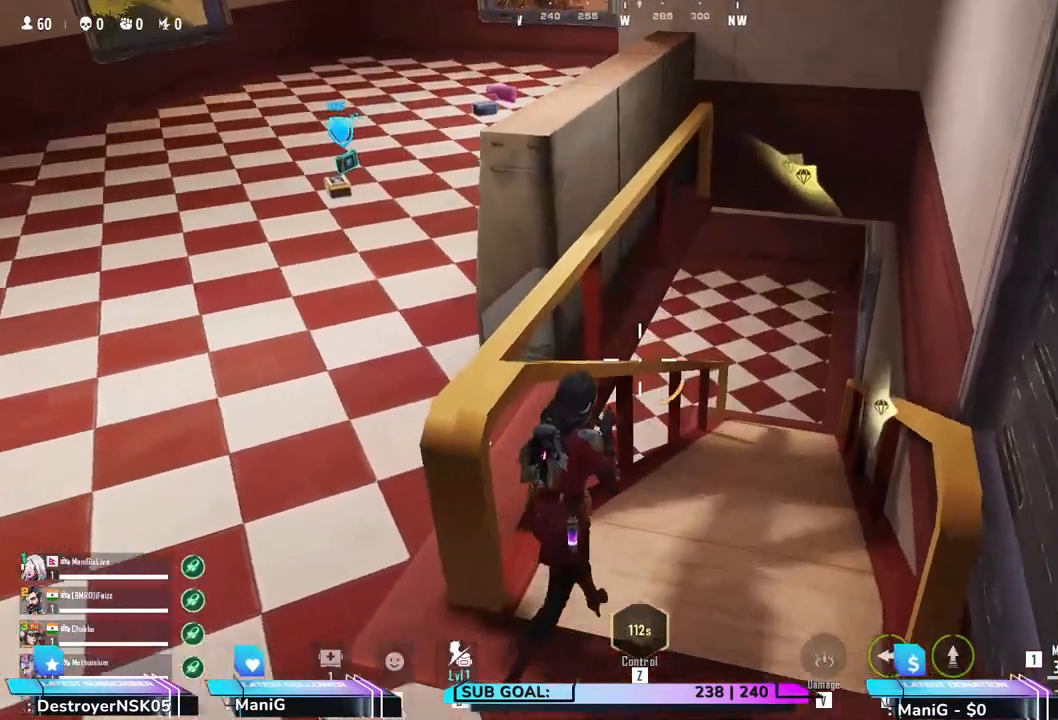
{"keys": ["w"], "mouse": [], "events": [[117, "q", "down"], [233, "q", "up"]]}
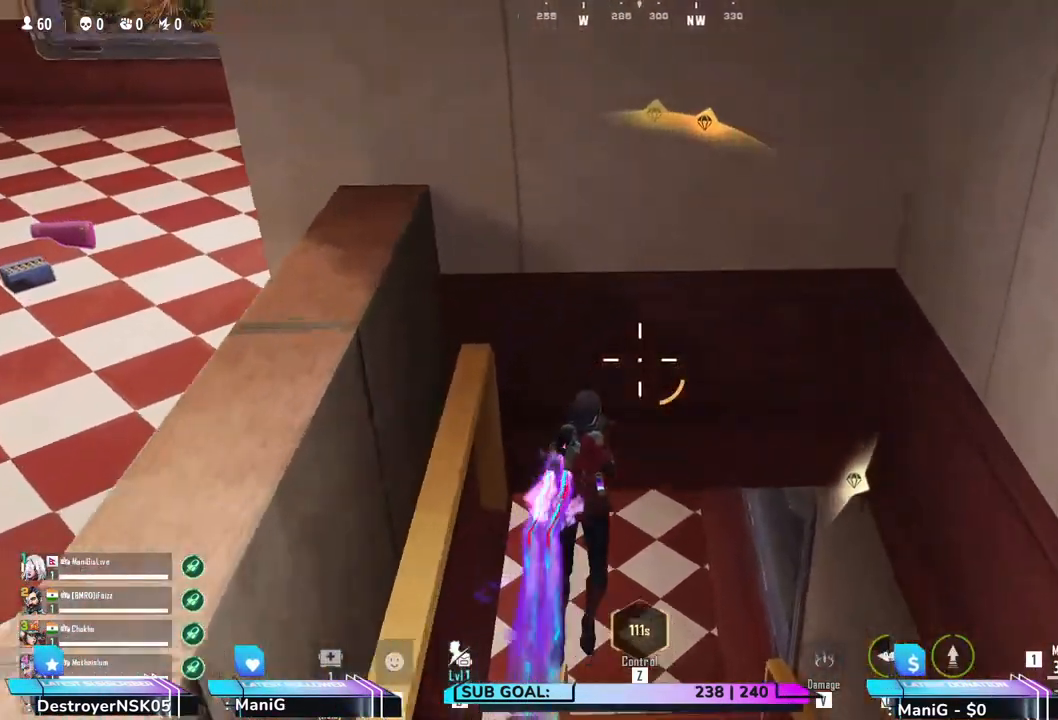
{"keys": ["shift", "w"], "mouse": [], "events": [[17, "w", "up"], [250, "d", "down"], [283, "w", "down"], [367, "d", "up"], [400, "shift", "down"]]}